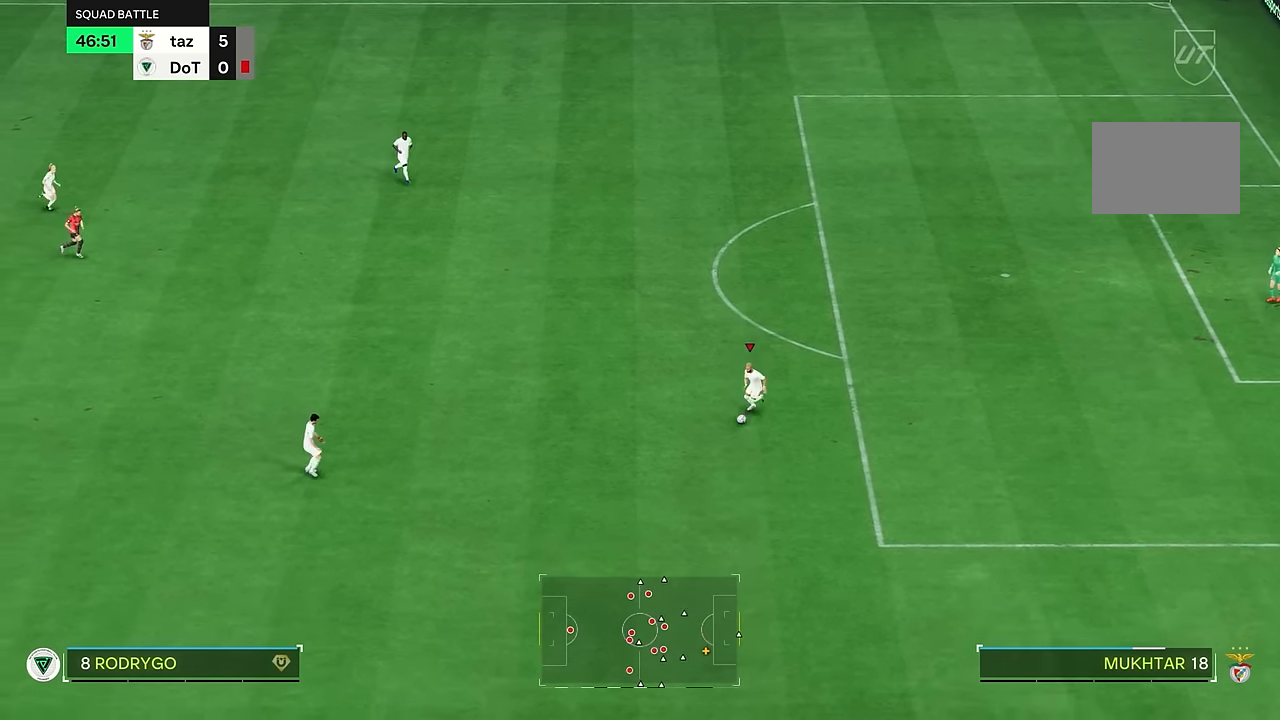
Gameplay with a controller (PlayStation layout); each line is a JSON object with the inputs held at the frame after it. "events" lists button and stick changes between this image and that frame as [ms after this image, input, new state], when the widget could be followed in between. Not read: L3 R1 R3.
{"buttons": ["R2"], "left_stick": "right", "right_stick": "center", "events": [[267, "left_stick", "right"]]}
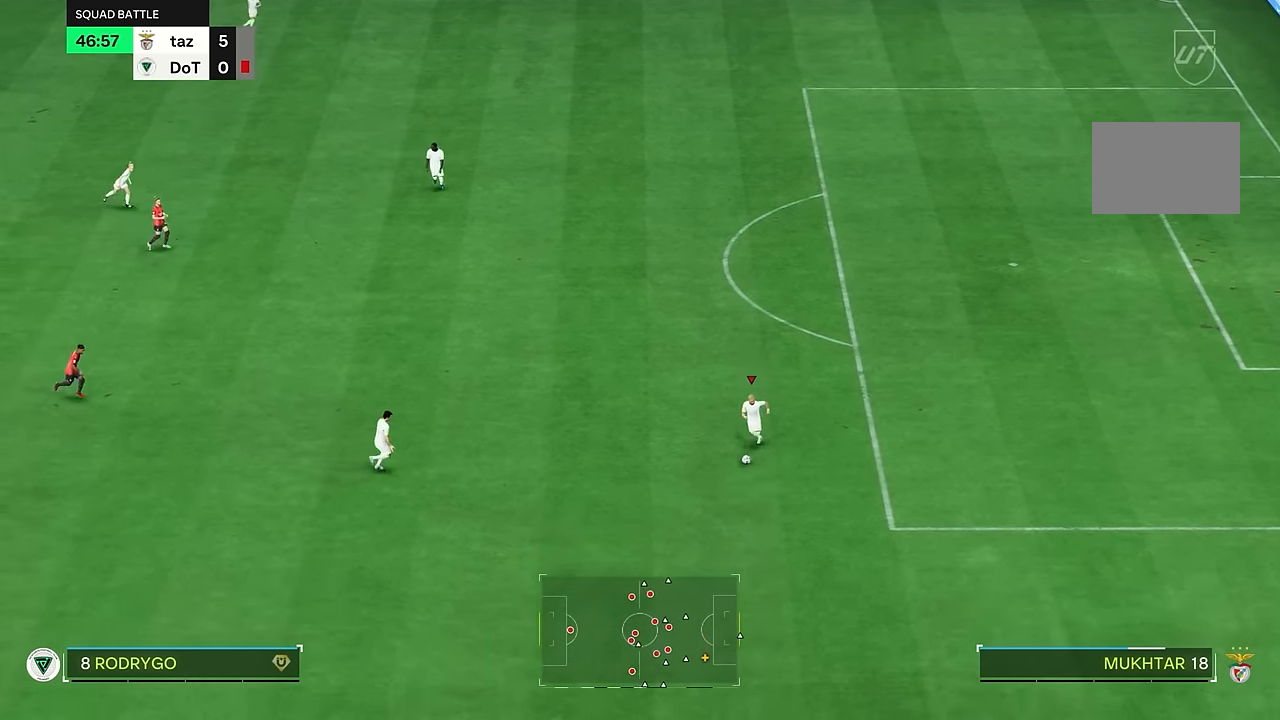
{"buttons": ["R2"], "left_stick": "right", "right_stick": "center", "events": []}
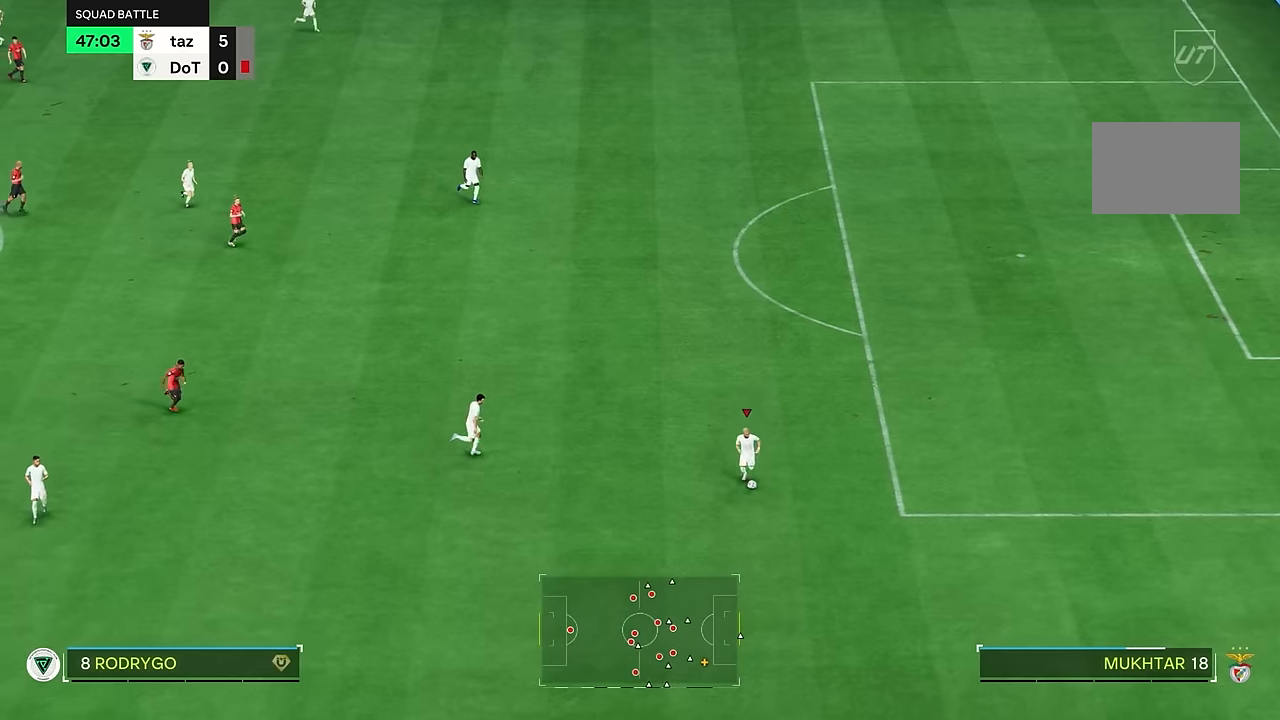
{"buttons": ["R2"], "left_stick": "right", "right_stick": "center", "events": []}
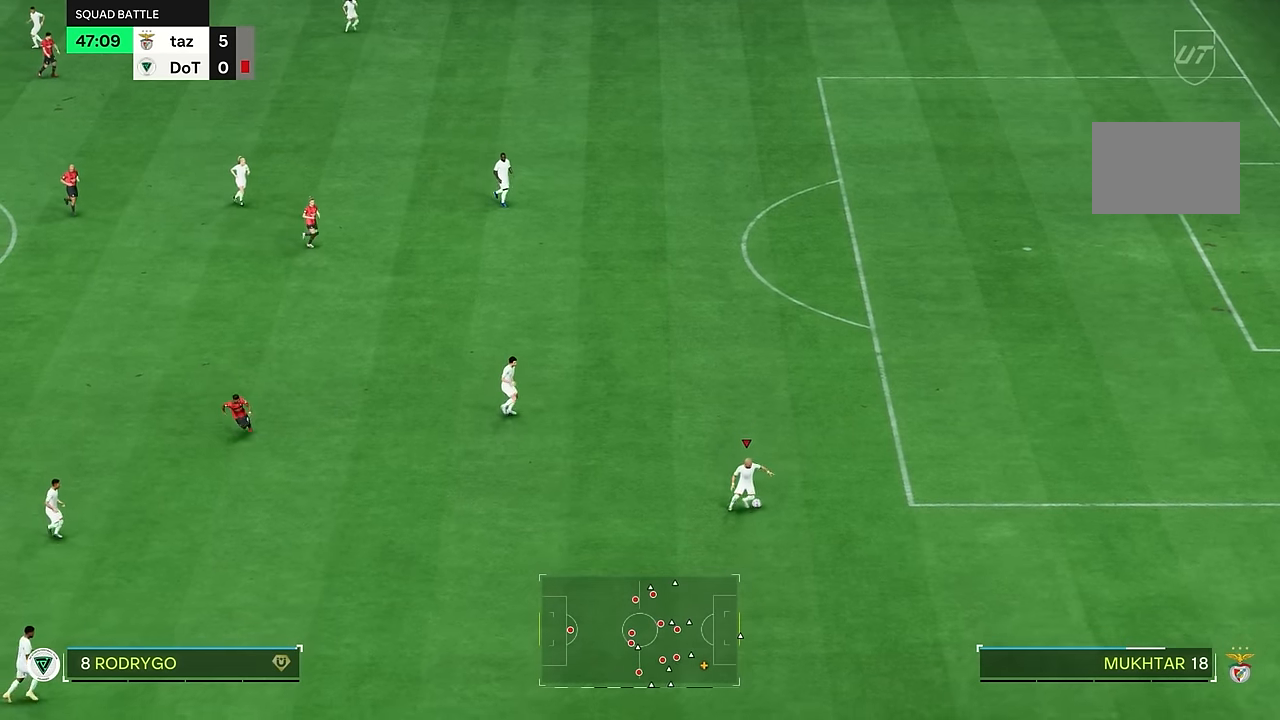
{"buttons": ["R2"], "left_stick": "right", "right_stick": "center", "events": []}
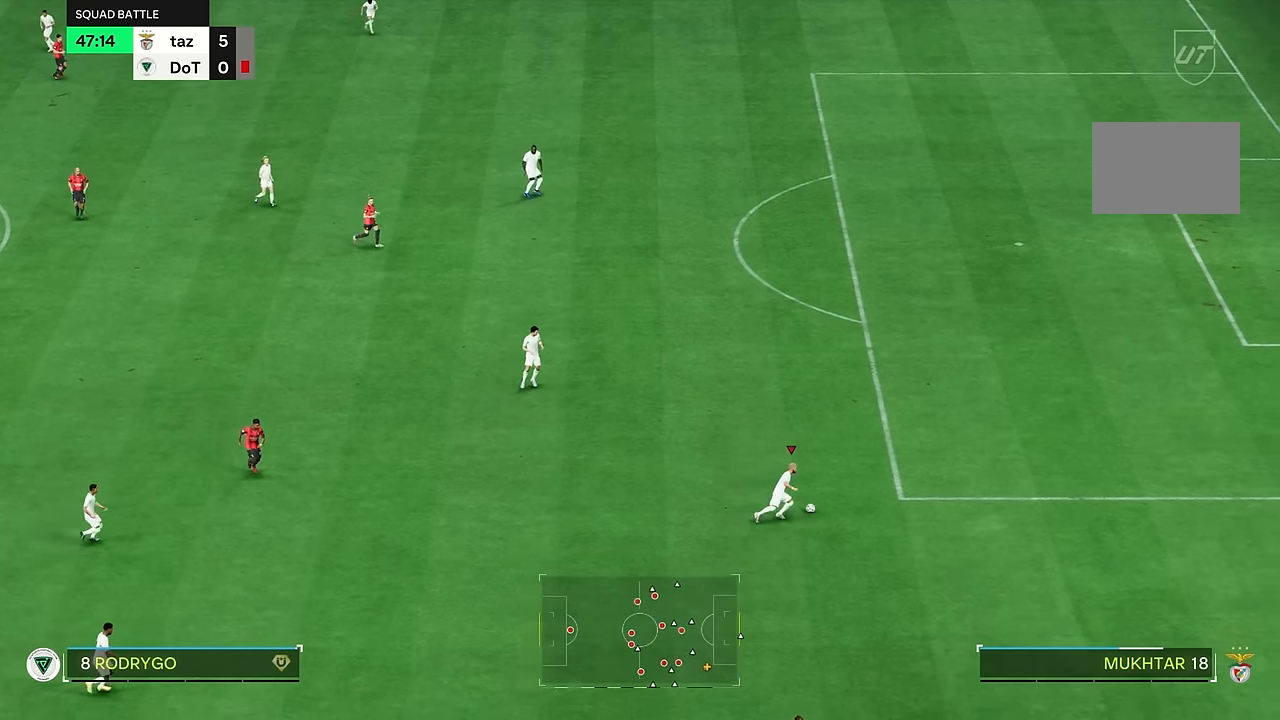
{"buttons": ["R2"], "left_stick": "right", "right_stick": "center", "events": []}
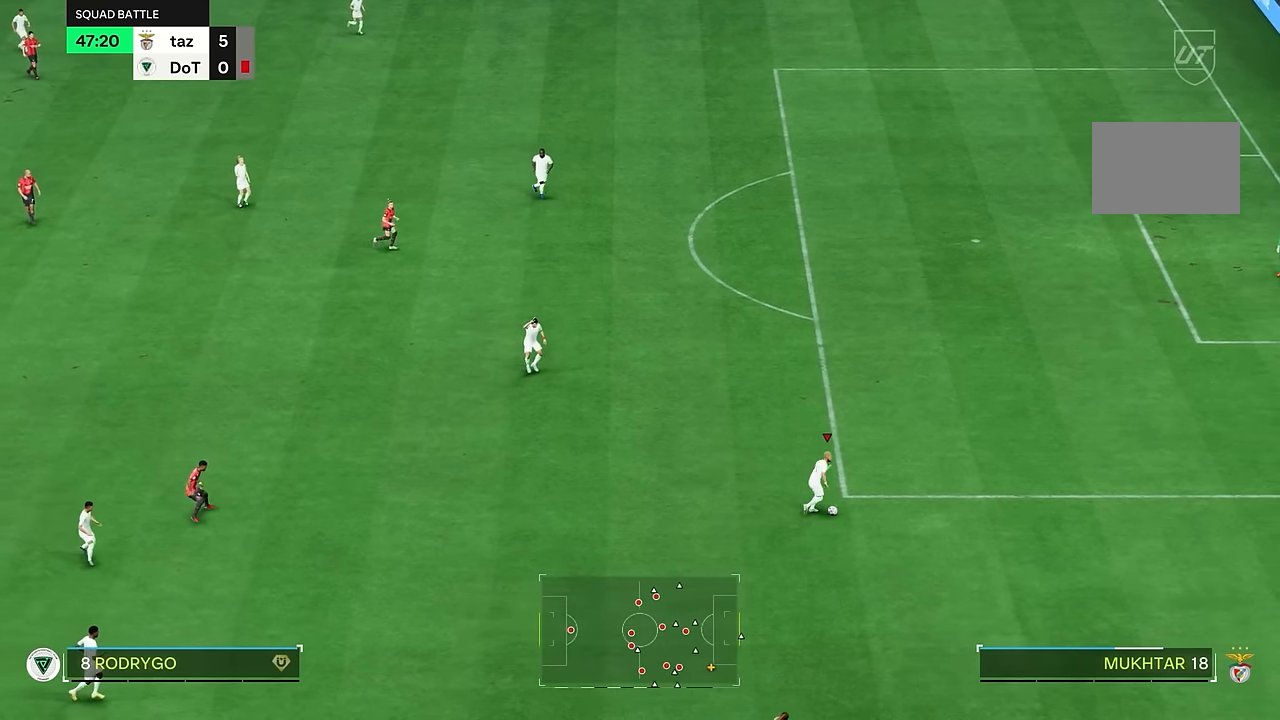
{"buttons": ["R2"], "left_stick": "right", "right_stick": "center", "events": []}
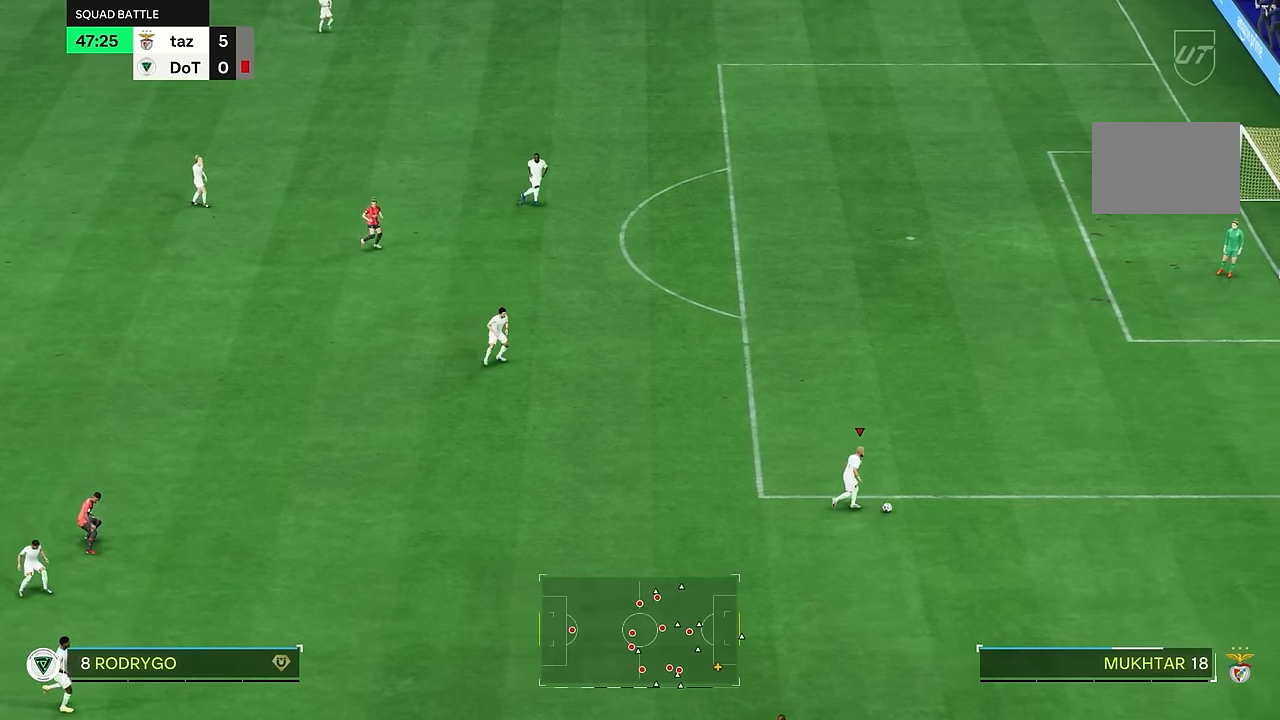
{"buttons": [], "left_stick": "up", "right_stick": "center", "events": [[267, "R2", "up"], [284, "left_stick", "center"], [384, "left_stick", "up"]]}
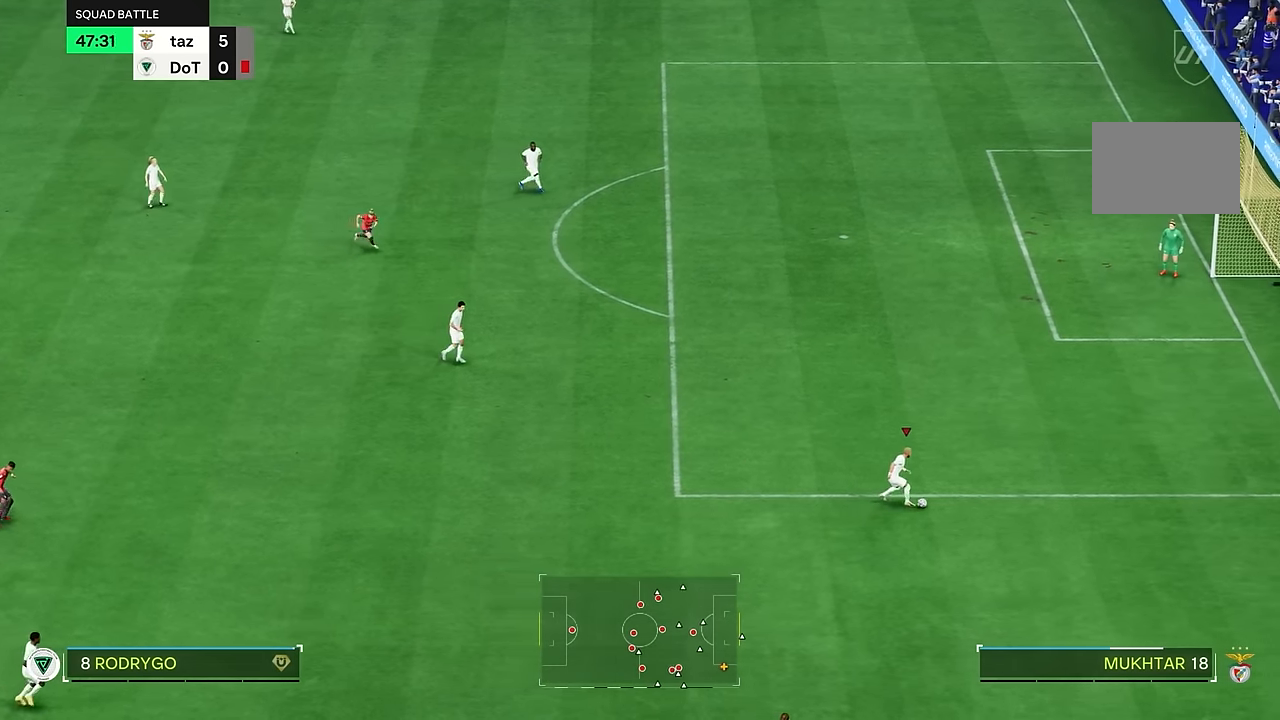
{"buttons": [], "left_stick": "up", "right_stick": "center", "events": []}
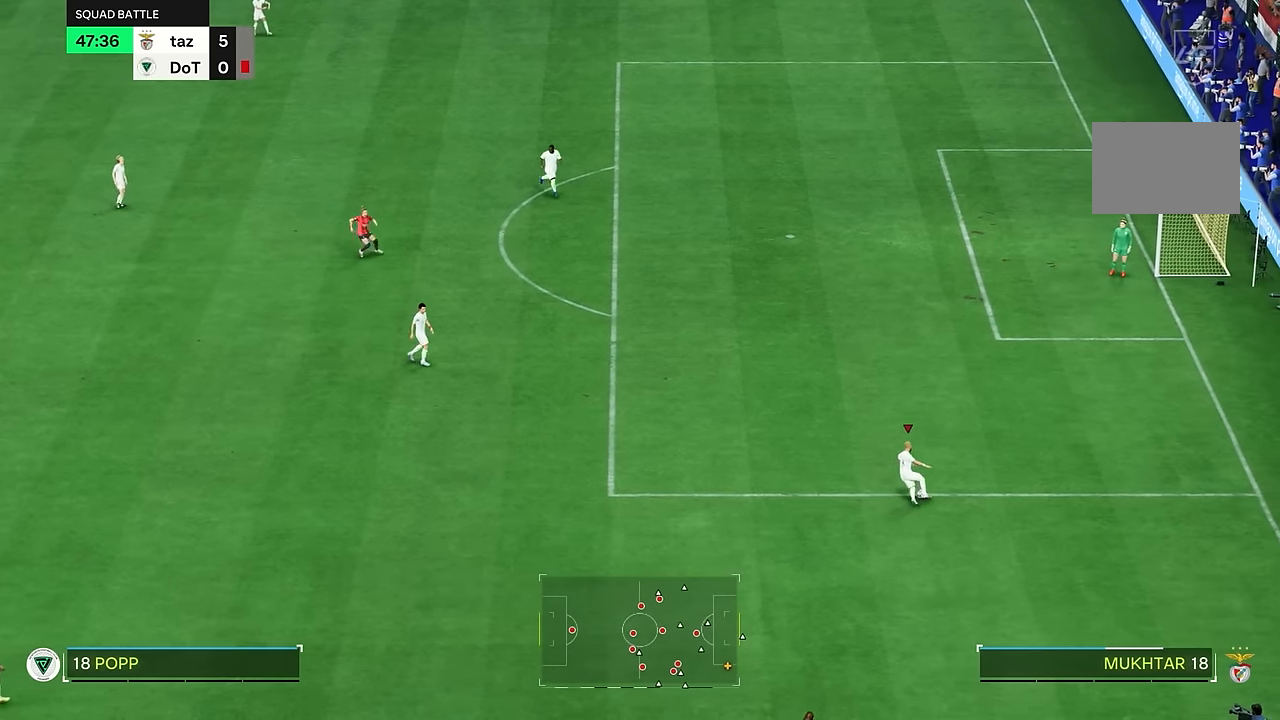
{"buttons": [], "left_stick": "up", "right_stick": "center", "events": []}